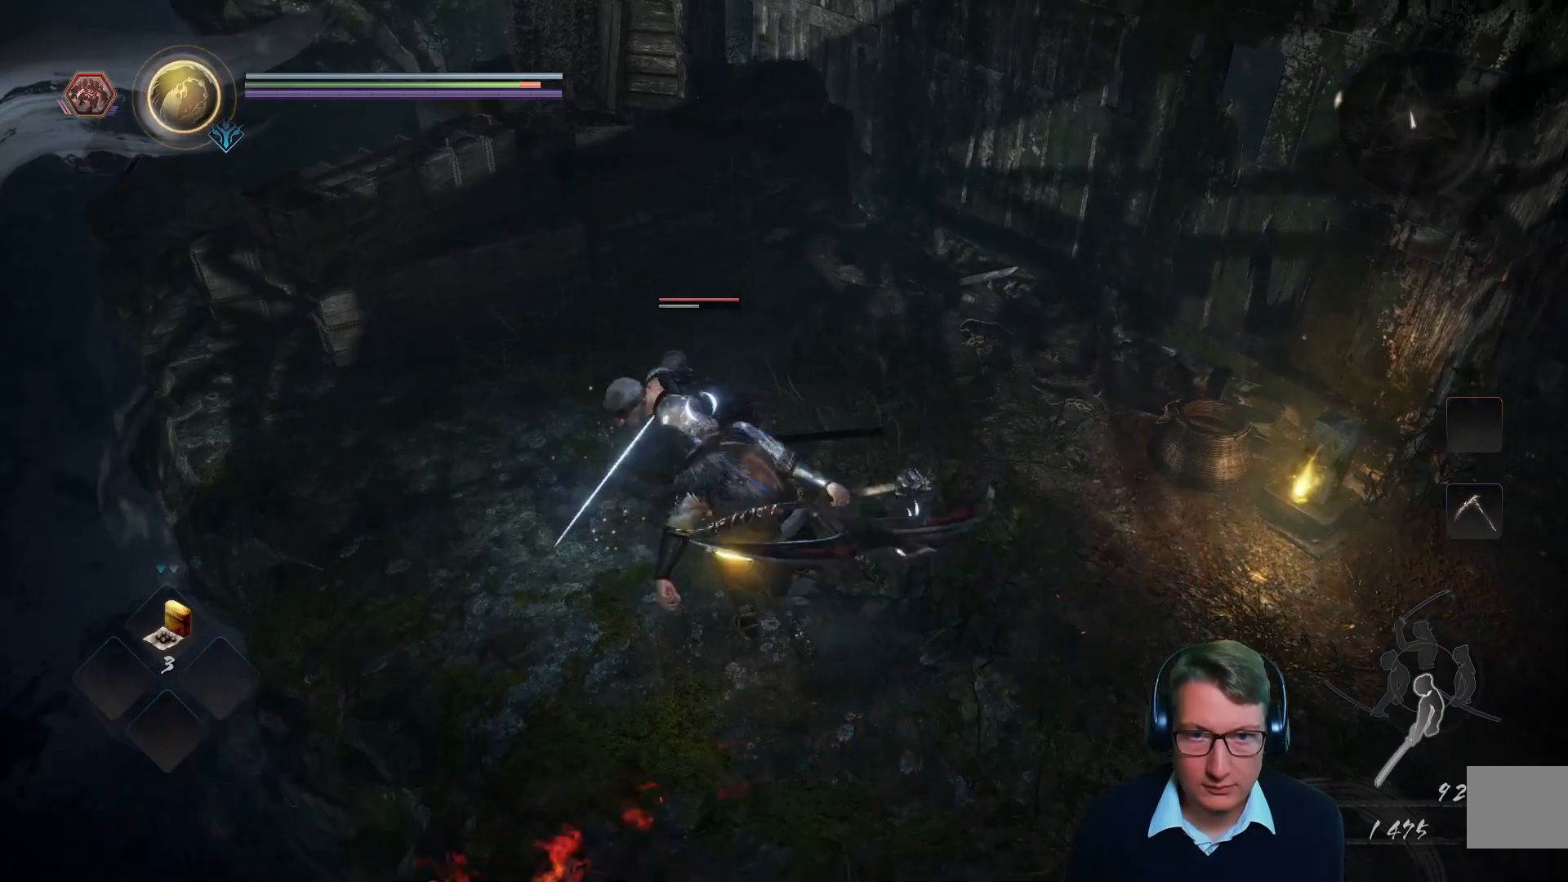
Gameplay with a controller (Xbox layout); each line is a JSON object with the inputs held at the frame after it. "events" lists button and stick changes between this image and that frame as [ms after this image, input, new state], when the widget could be followed in between.
{"buttons": ["X"], "left_stick": "up", "right_stick": "center"}
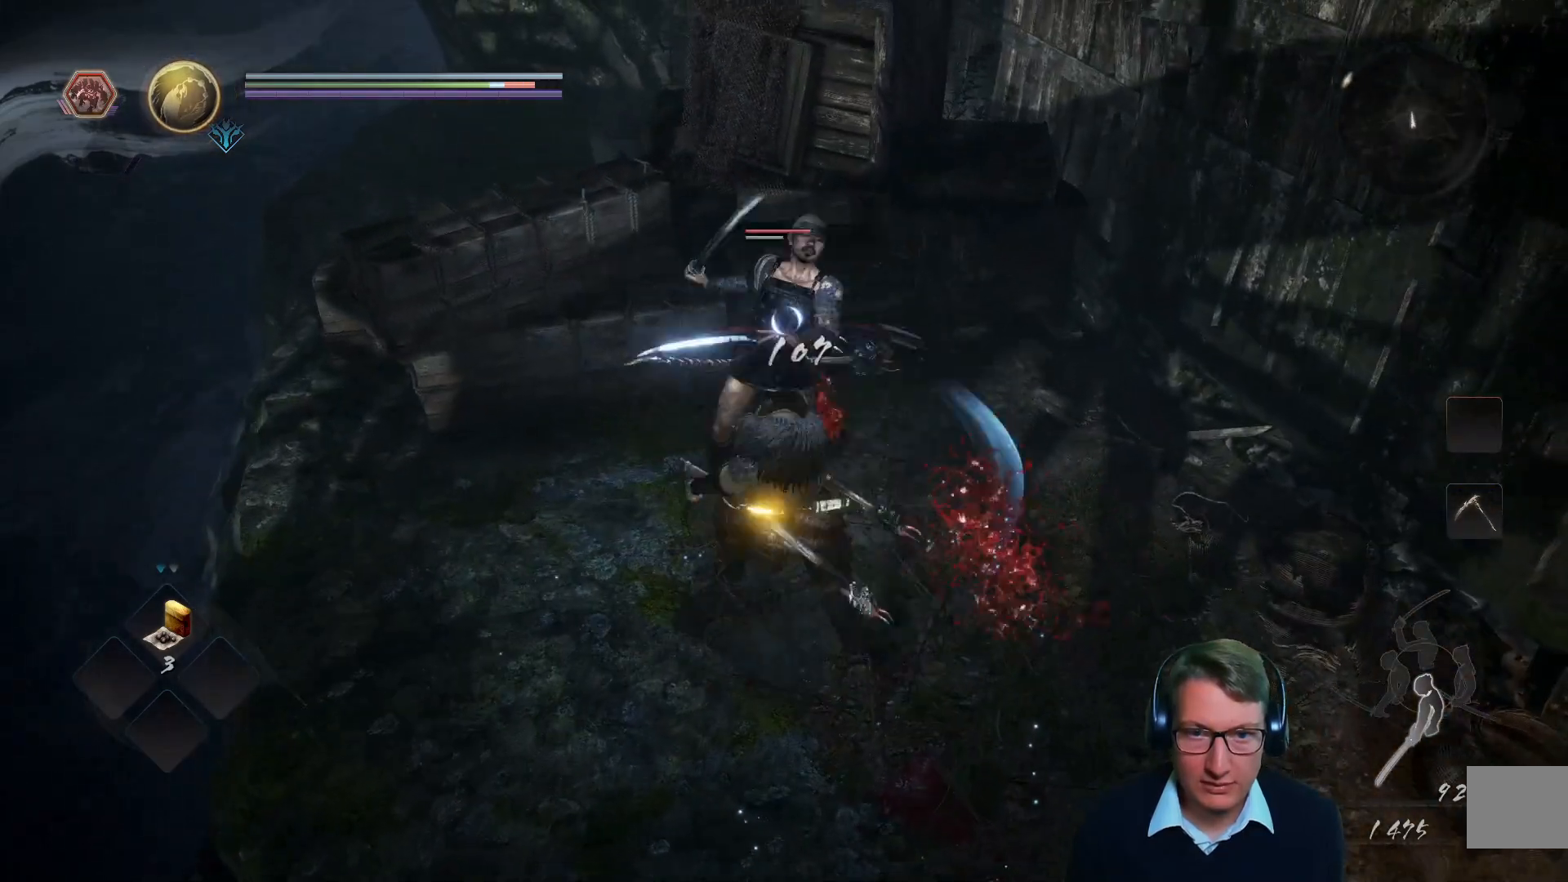
{"buttons": [], "left_stick": "center", "right_stick": "center", "events": [[84, "X", "up"], [134, "X", "down"], [151, "left_stick", "center"], [251, "X", "up"], [351, "X", "down"], [451, "X", "up"]]}
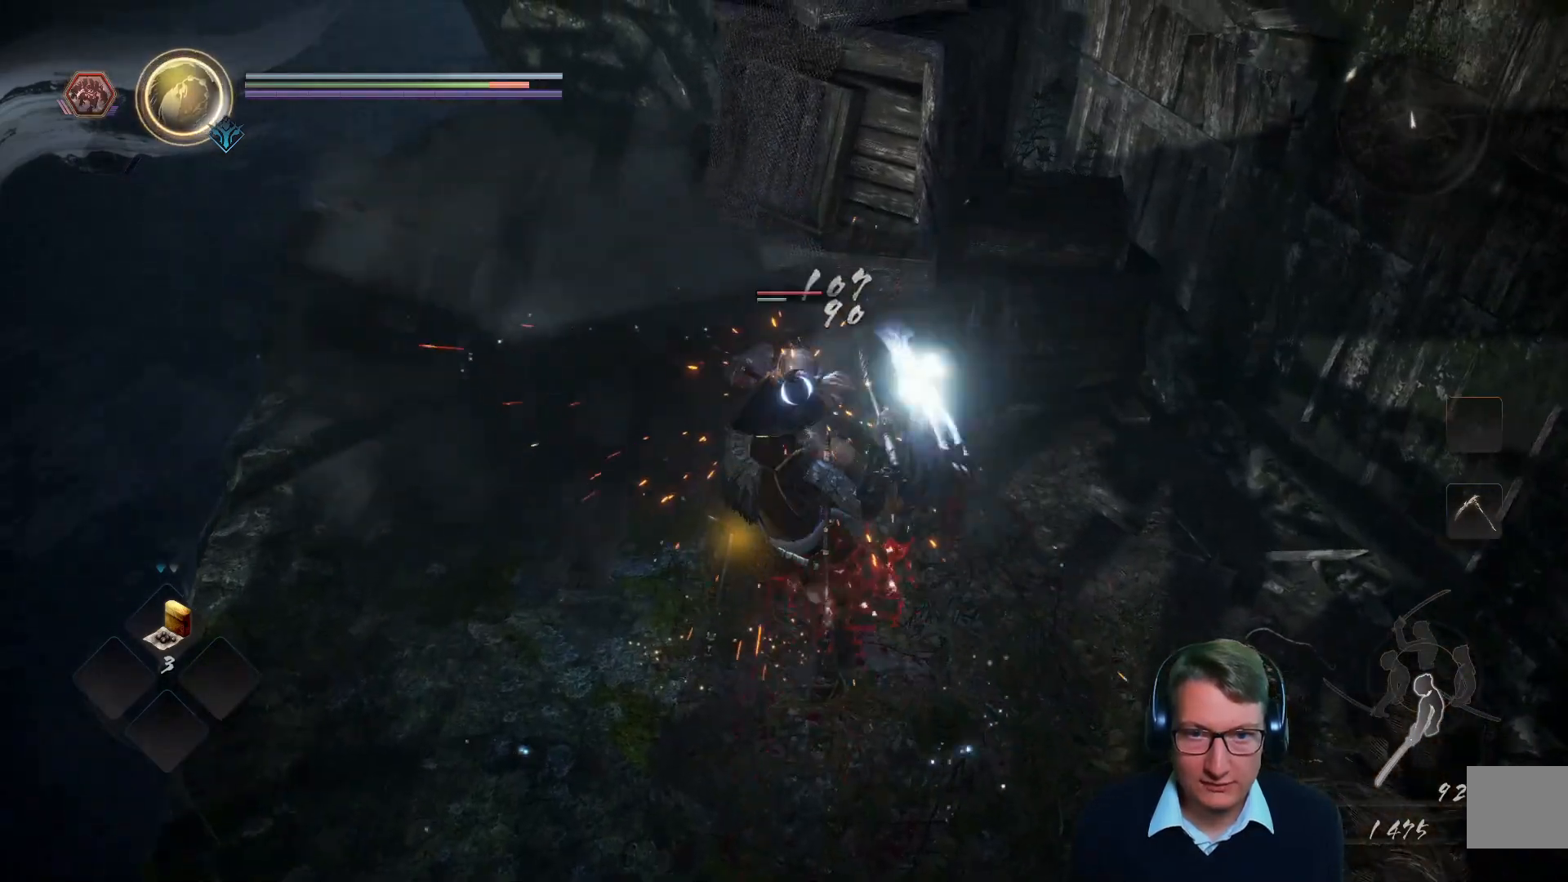
{"buttons": ["X"], "left_stick": "center", "right_stick": "center", "events": [[50, "X", "down"], [167, "X", "up"], [234, "X", "down"], [351, "X", "up"], [434, "X", "down"]]}
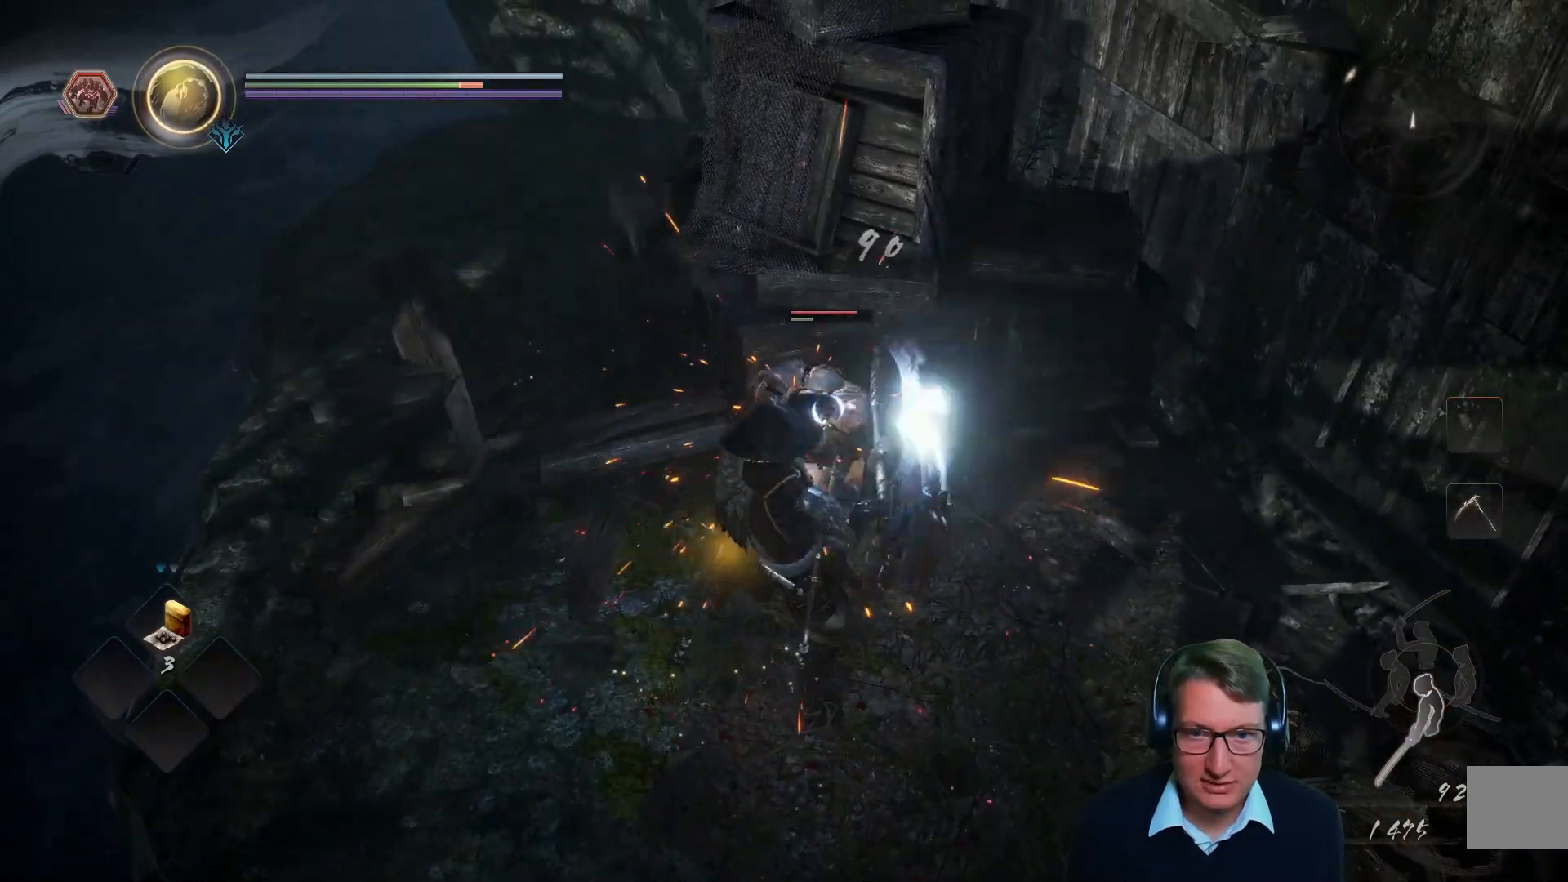
{"buttons": [], "left_stick": "down-right", "right_stick": "center", "events": [[50, "X", "up"], [150, "X", "down"], [233, "X", "up"], [350, "left_stick", "down-right"]]}
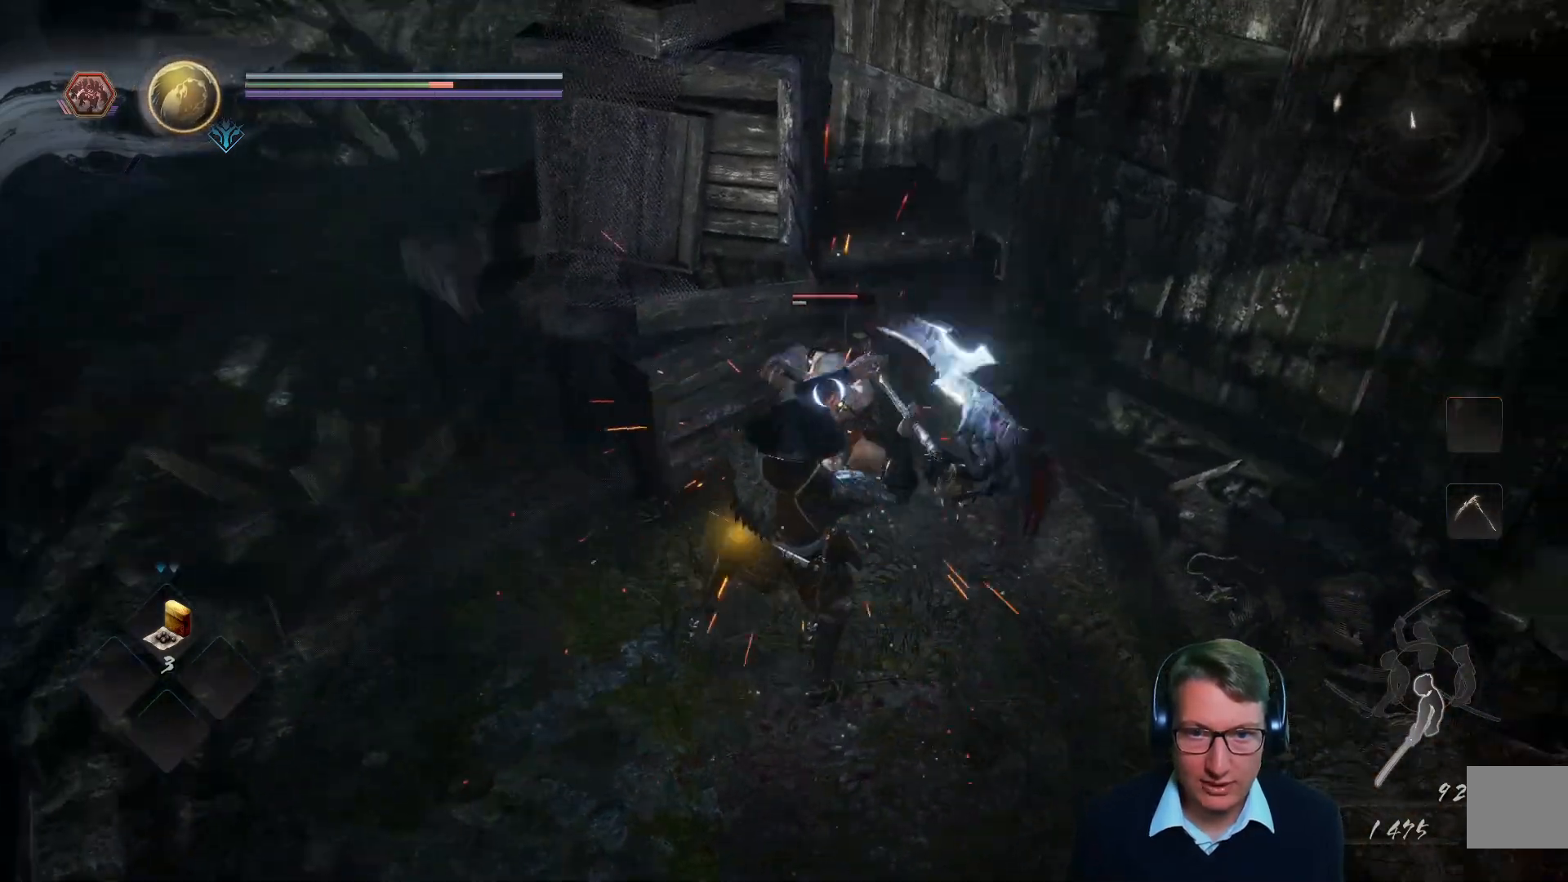
{"buttons": [], "left_stick": "down-right", "right_stick": "center", "events": []}
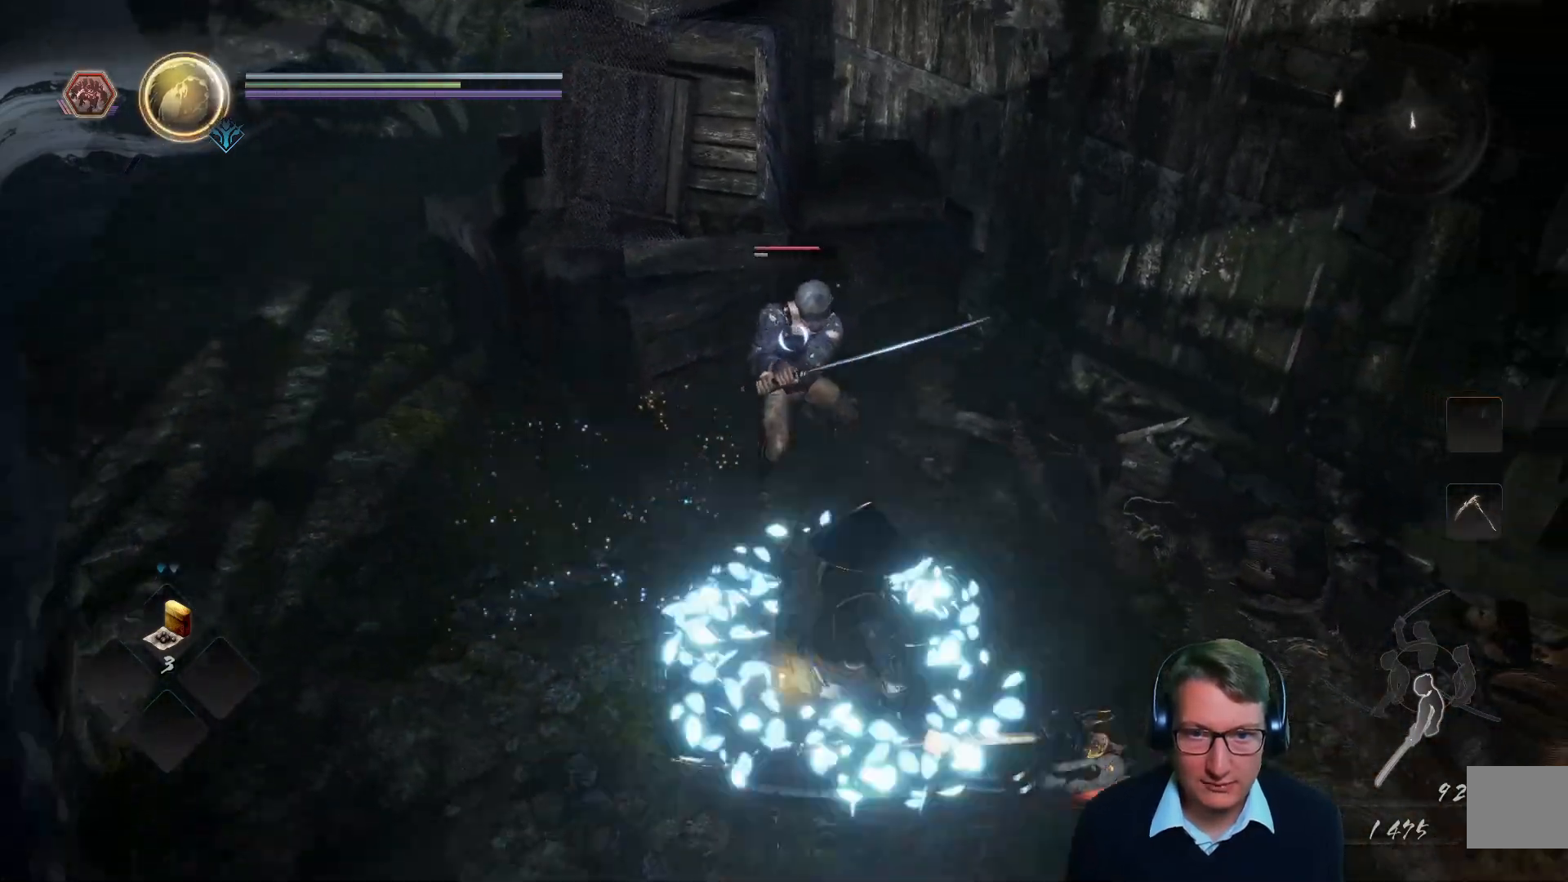
{"buttons": ["X"], "left_stick": "down-left", "right_stick": "center", "events": [[150, "left_stick", "up"], [367, "left_stick", "down-left"], [500, "X", "down"]]}
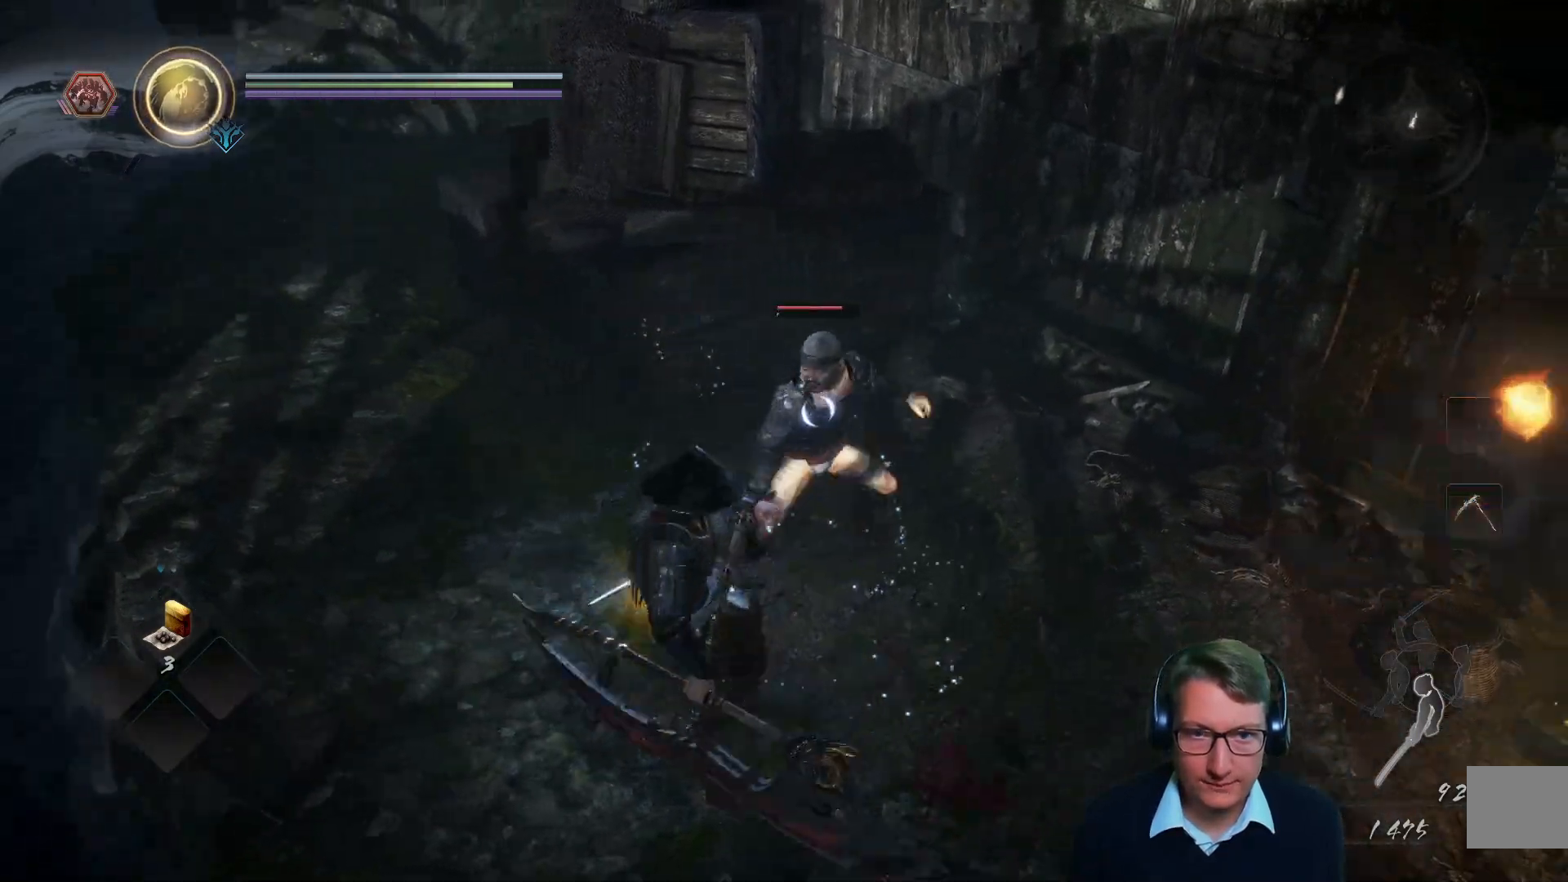
{"buttons": ["X"], "left_stick": "up", "right_stick": "center"}